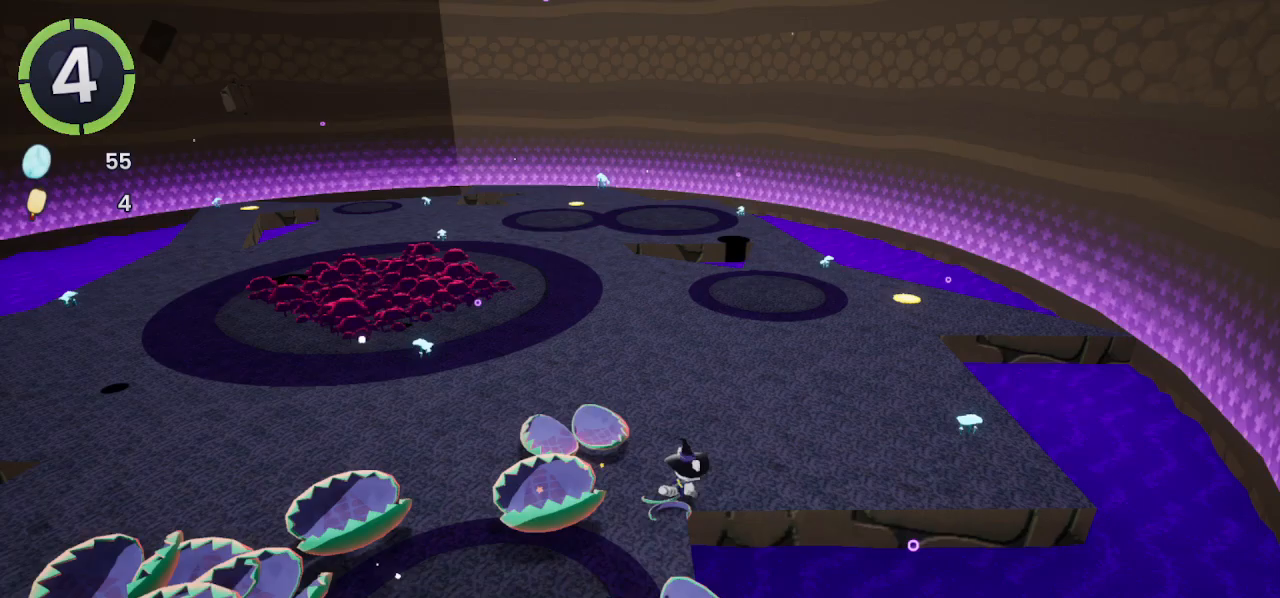
Gameplay with a controller (PlayStation layout); each line is a JSON object with the inputs held at the frame after it. "events" lists button and stick changes between this image and that frame as [ms after this image, input, new state], when the widget could be followed in between.
{"buttons": [], "left_stick": "right", "right_stick": "left", "events": [[200, "left_stick", "right"], [267, "right_stick", "left"]]}
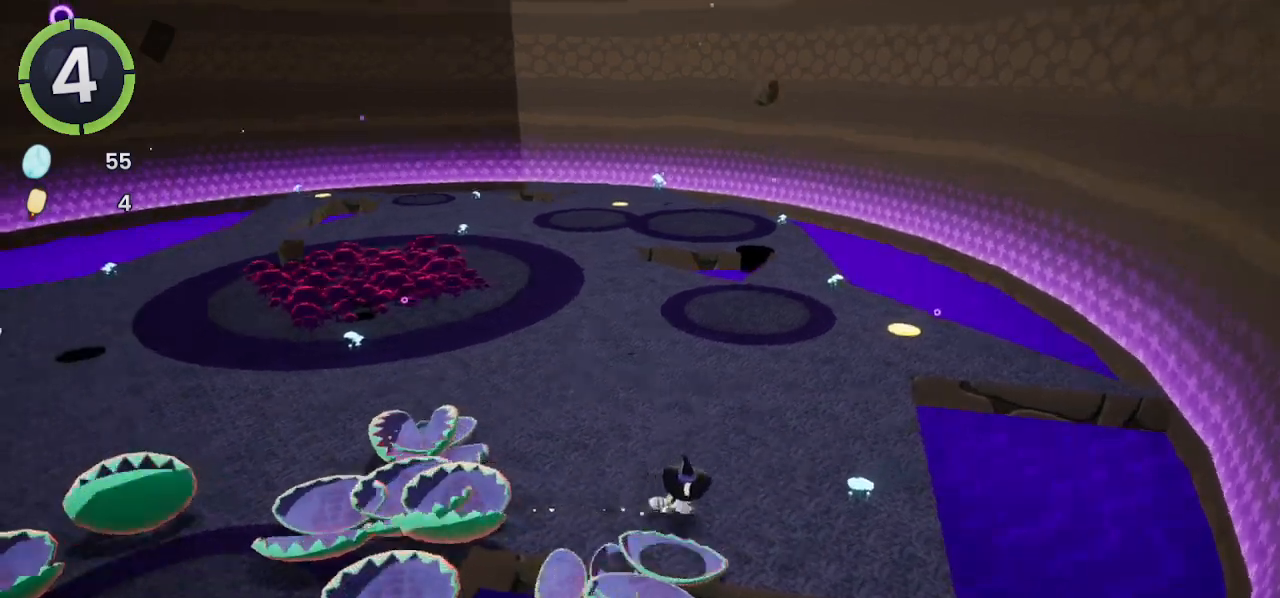
{"buttons": [], "left_stick": "right", "right_stick": "center", "events": [[400, "right_stick", "center"]]}
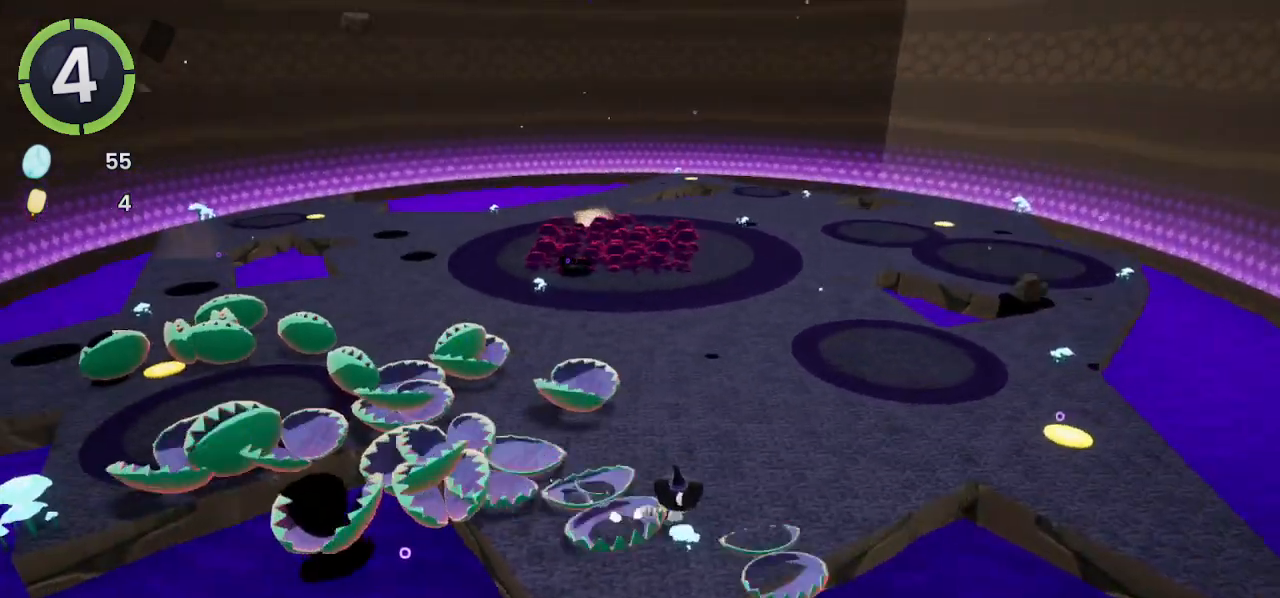
{"buttons": [], "left_stick": "right", "right_stick": "center", "events": [[233, "CROSS", "down"], [467, "CROSS", "up"]]}
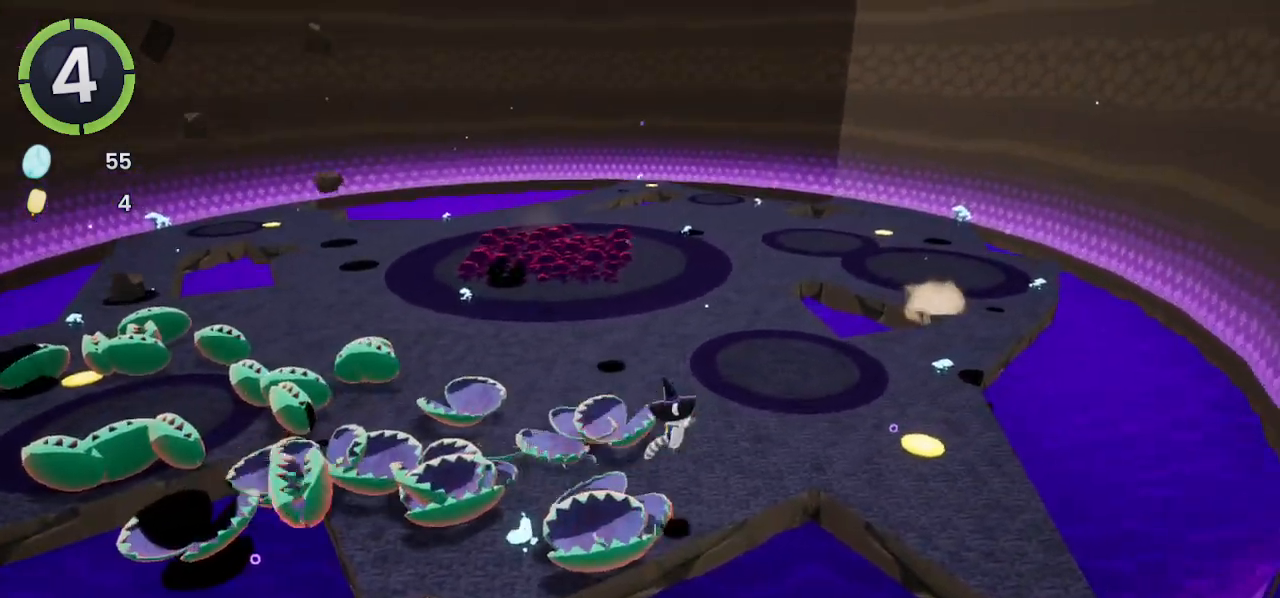
{"buttons": [], "left_stick": "up-right", "right_stick": "center", "events": [[200, "left_stick", "up-right"], [333, "CROSS", "down"], [433, "CROSS", "up"]]}
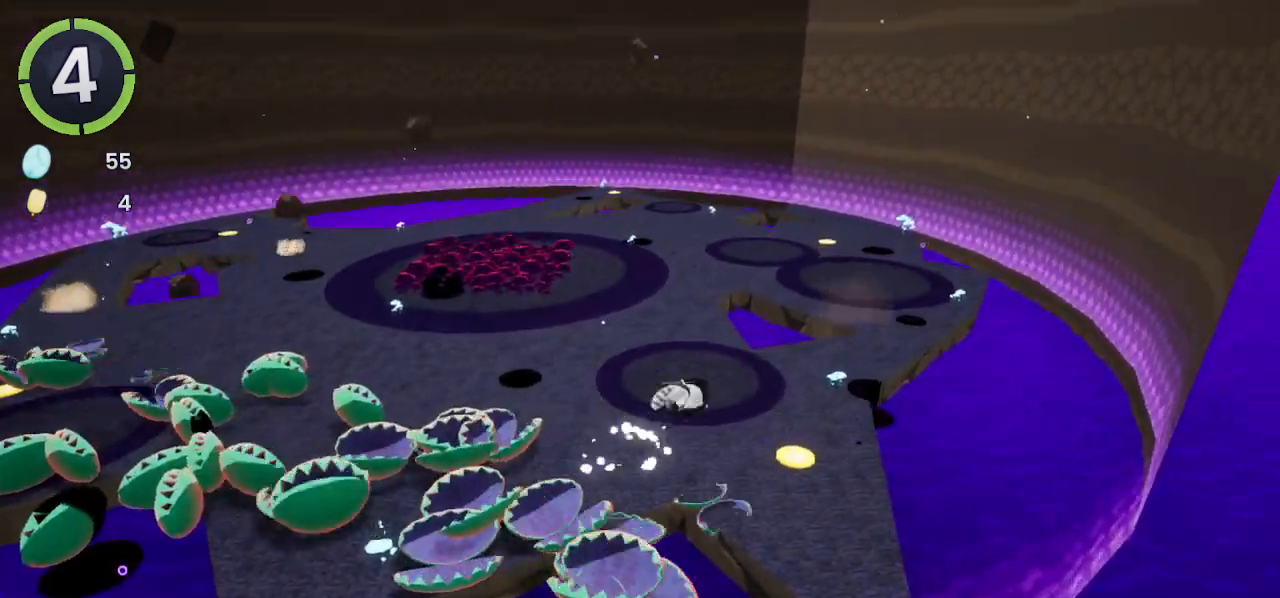
{"buttons": [], "left_stick": "up", "right_stick": "left", "events": [[100, "left_stick", "up"], [100, "right_stick", "left"]]}
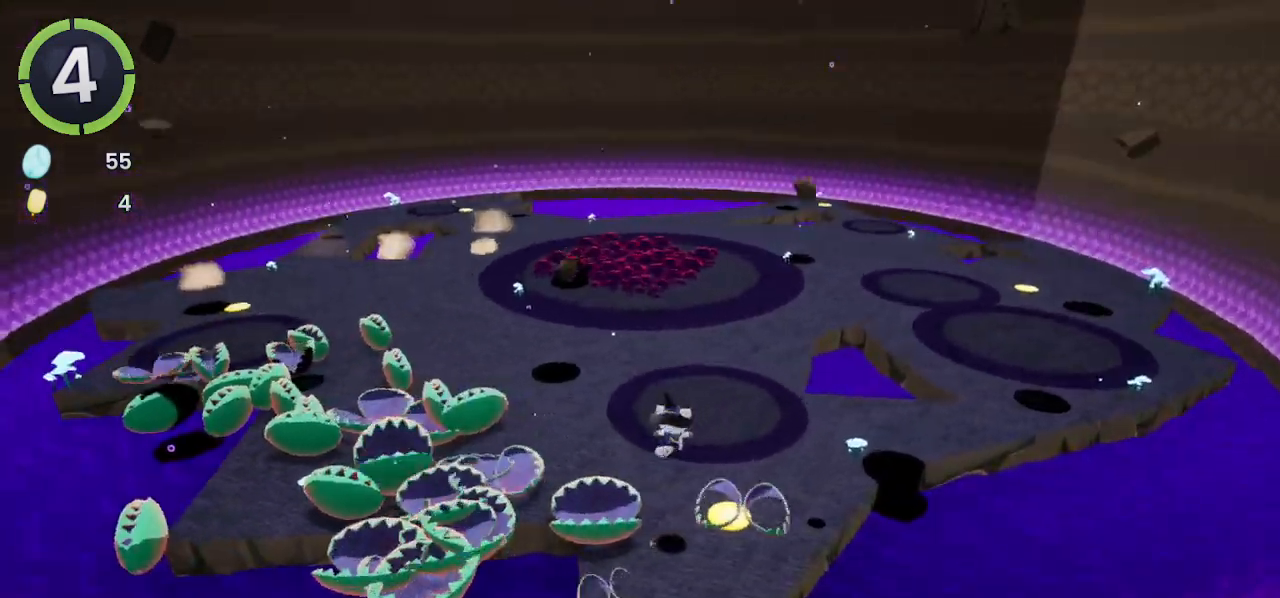
{"buttons": ["CROSS"], "left_stick": "up-right", "right_stick": "center", "events": [[100, "left_stick", "up-right"], [233, "right_stick", "center"], [500, "CROSS", "down"]]}
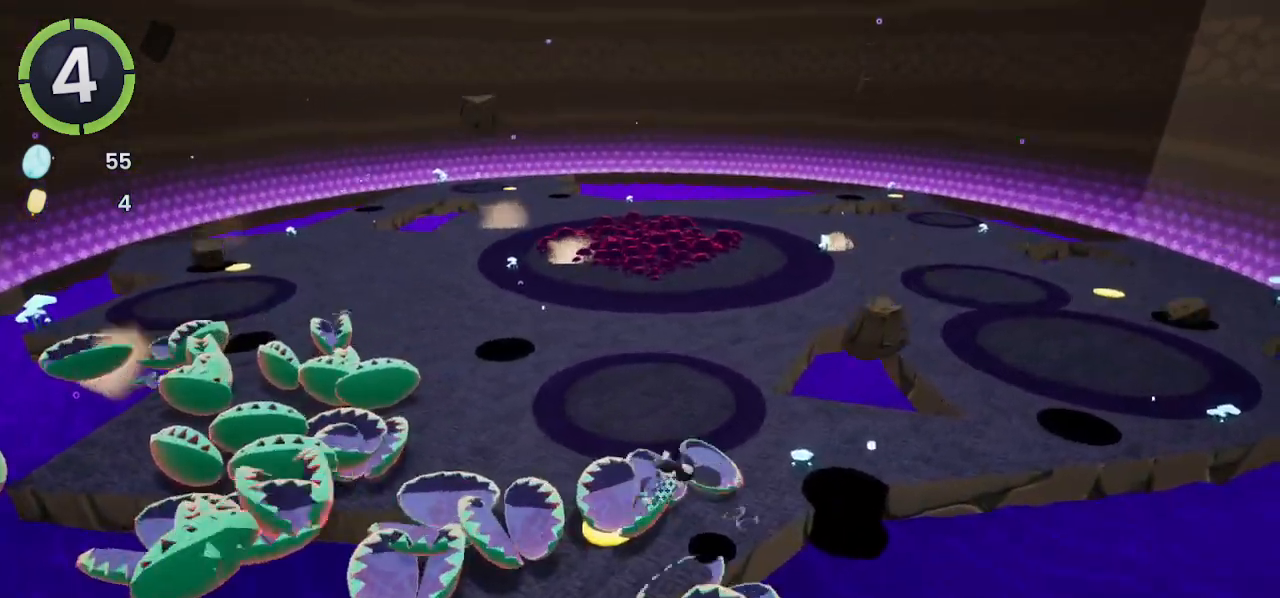
{"buttons": [], "left_stick": "right", "right_stick": "right", "events": [[167, "CROSS", "up"], [233, "left_stick", "right"], [467, "right_stick", "right"]]}
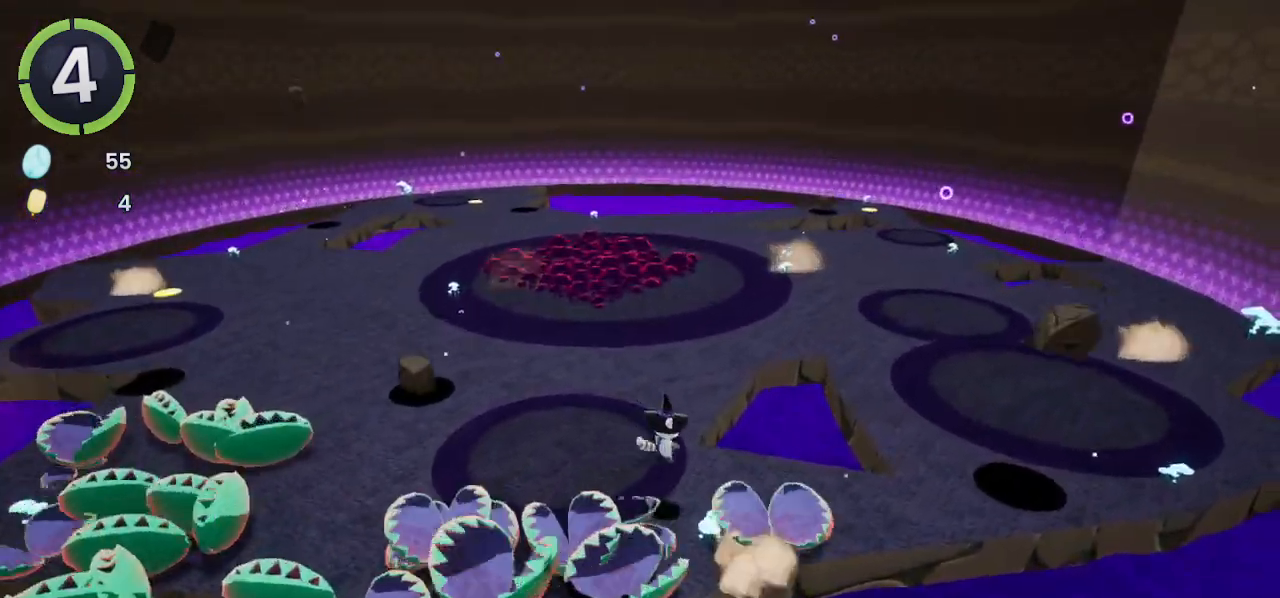
{"buttons": ["CROSS"], "left_stick": "up-right", "right_stick": "center", "events": [[100, "R2", "down"], [133, "left_stick", "up-right"], [300, "right_stick", "center"], [367, "R2", "up"], [467, "CROSS", "down"]]}
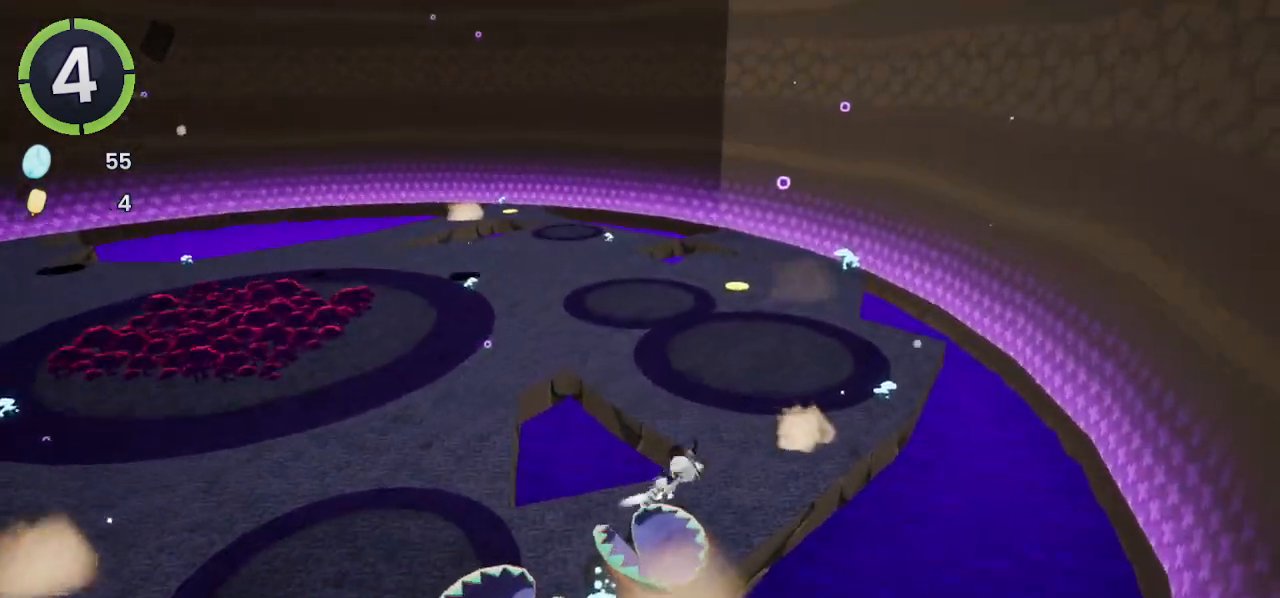
{"buttons": [], "left_stick": "up-right", "right_stick": "center", "events": [[167, "CROSS", "up"], [200, "right_stick", "left"], [500, "right_stick", "center"]]}
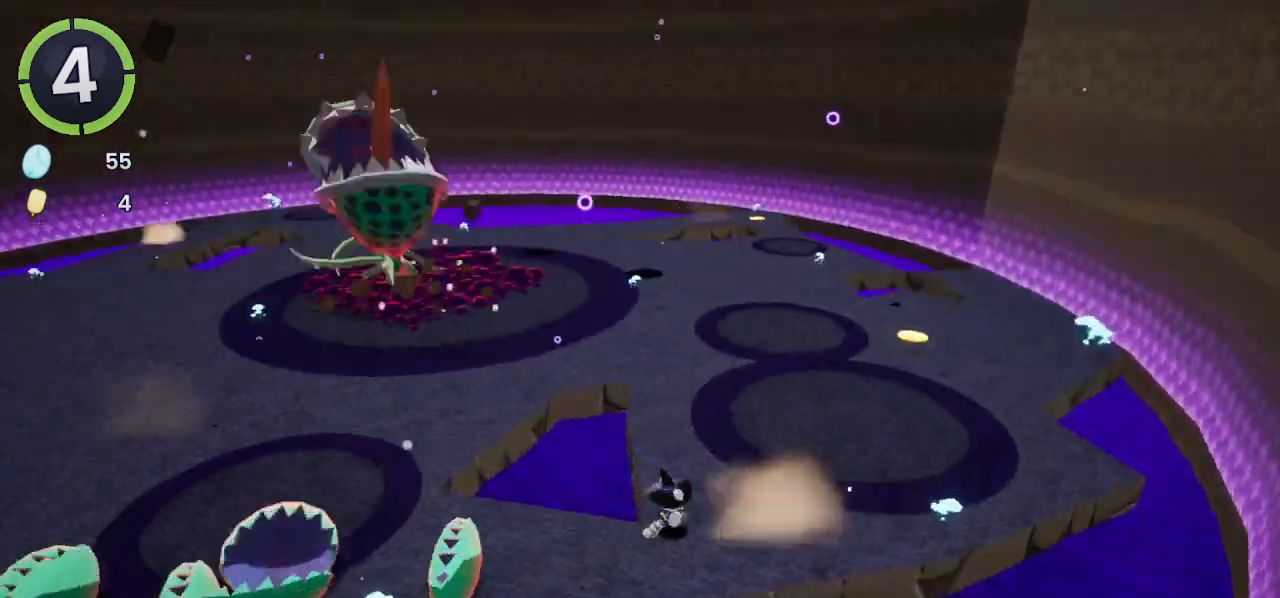
{"buttons": [], "left_stick": "up-right", "right_stick": "left", "events": [[167, "R2", "down"], [200, "CROSS", "down"], [367, "CROSS", "up"], [400, "R2", "up"], [500, "right_stick", "left"]]}
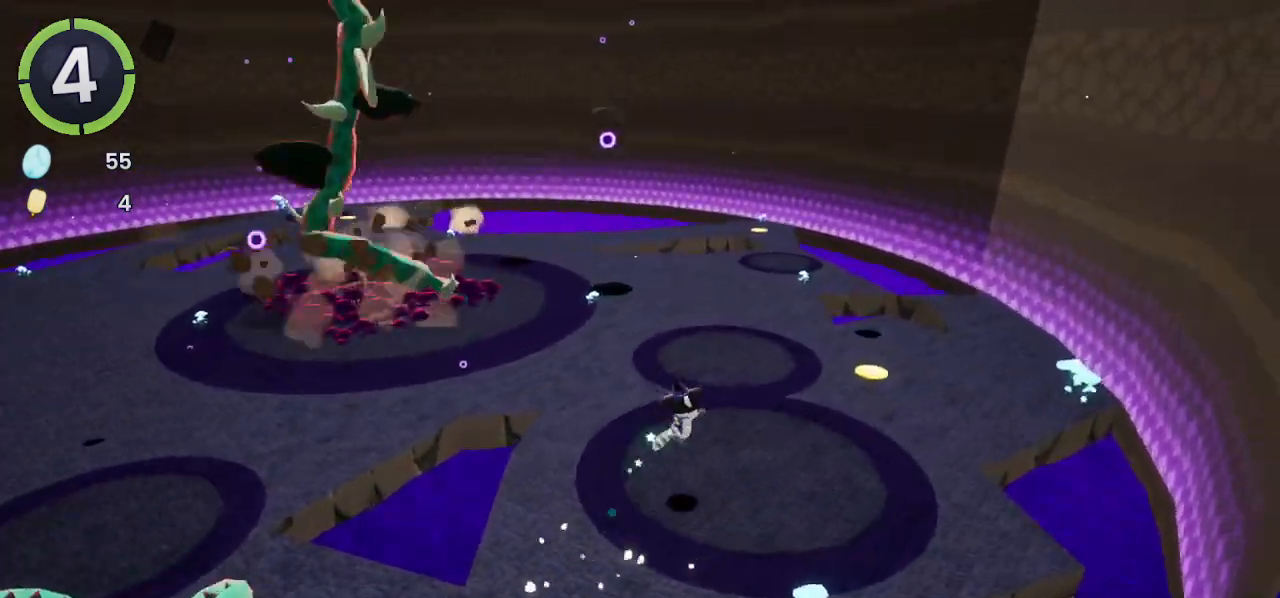
{"buttons": [], "left_stick": "left", "right_stick": "center", "events": [[33, "left_stick", "right"], [300, "left_stick", "center"], [367, "left_stick", "left"], [367, "right_stick", "center"]]}
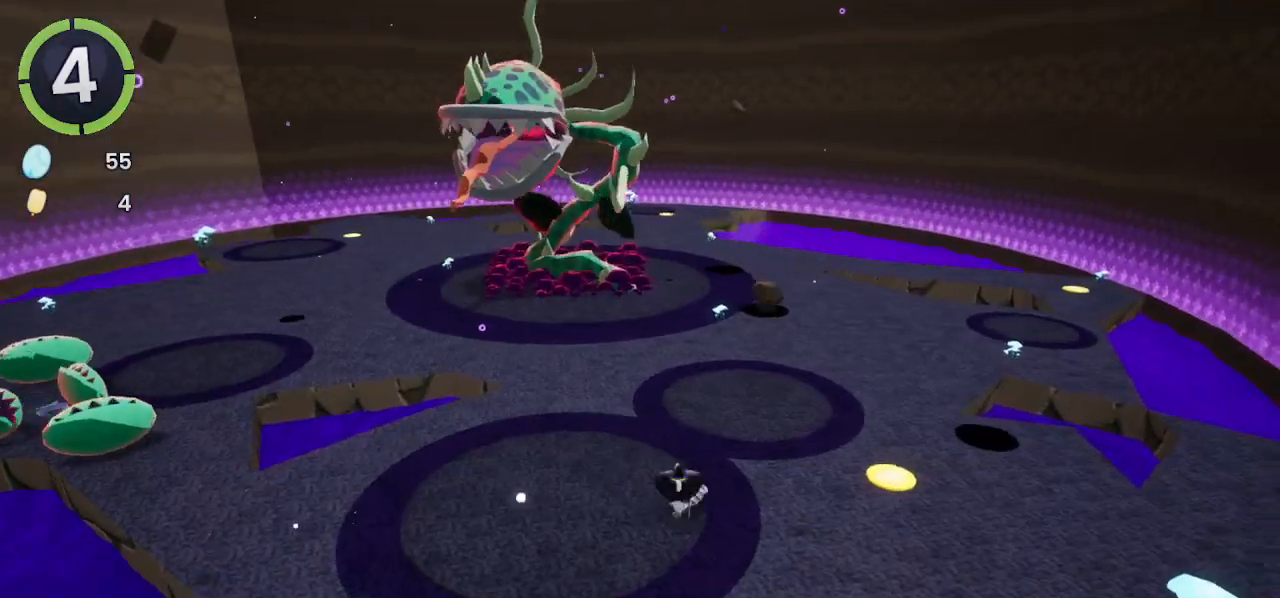
{"buttons": [], "left_stick": "left", "right_stick": "left", "events": [[400, "right_stick", "left"]]}
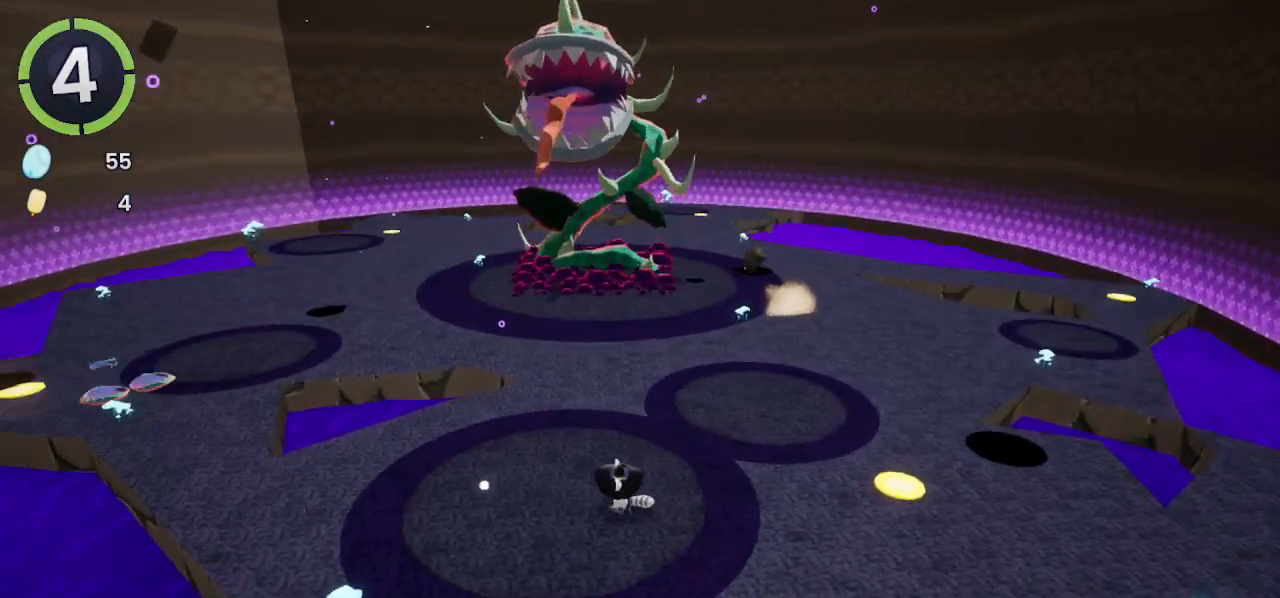
{"buttons": [], "left_stick": "center", "right_stick": "center", "events": [[67, "right_stick", "center"], [100, "left_stick", "center"]]}
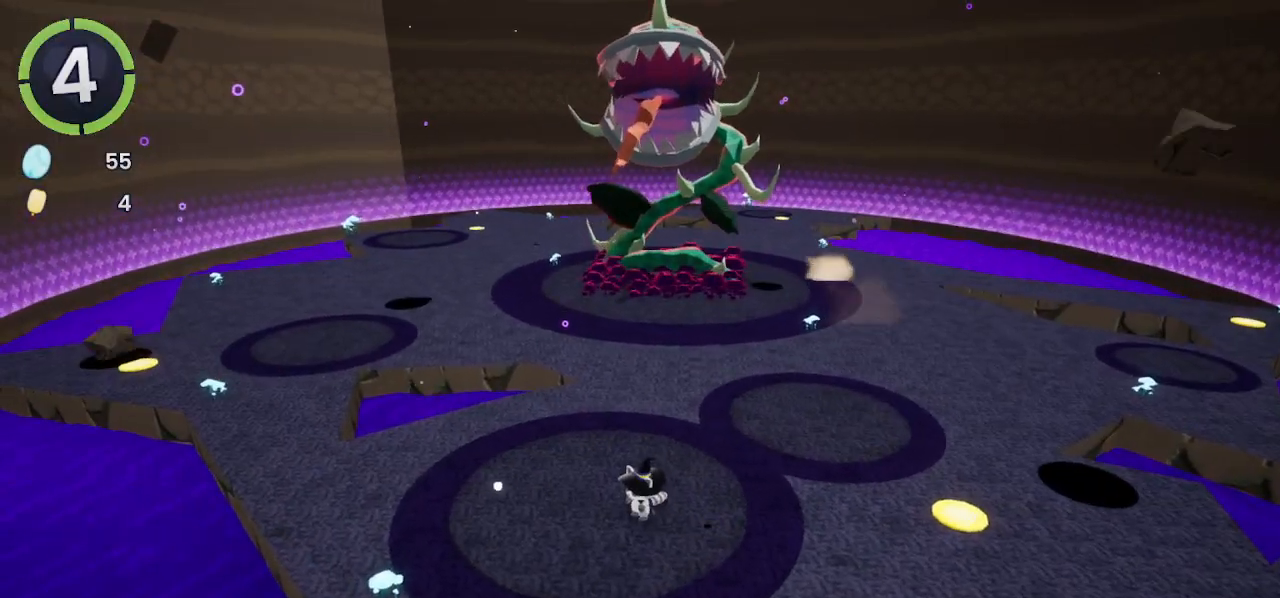
{"buttons": [], "left_stick": "down", "right_stick": "center", "events": [[433, "left_stick", "down"]]}
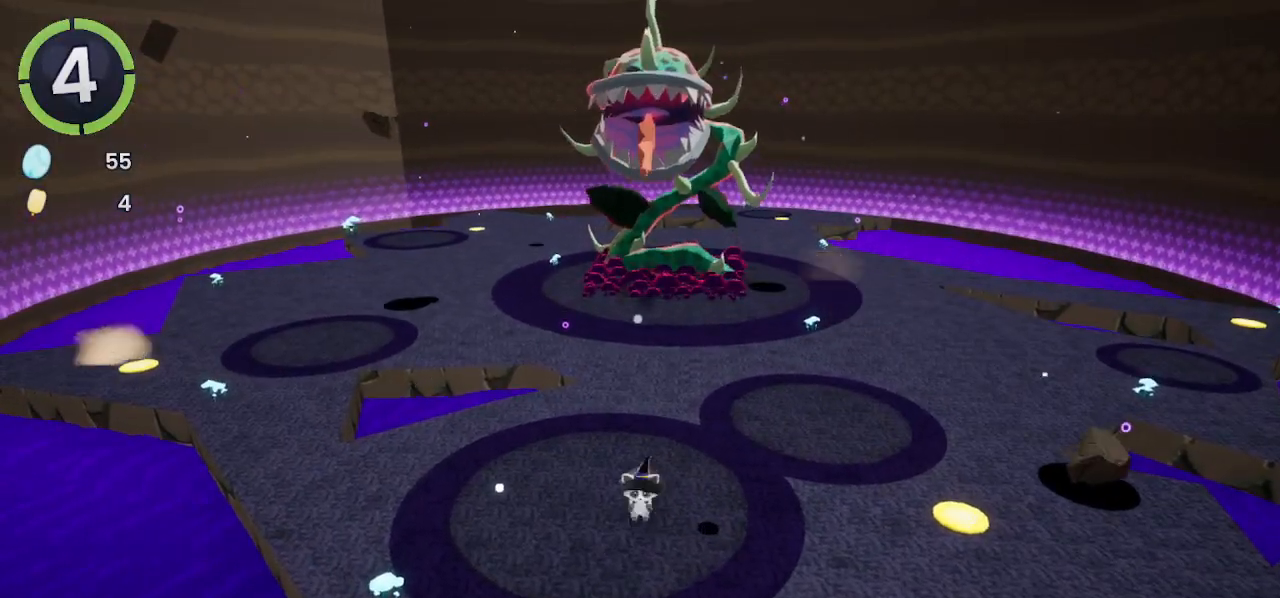
{"buttons": [], "left_stick": "center", "right_stick": "center", "events": [[333, "left_stick", "center"]]}
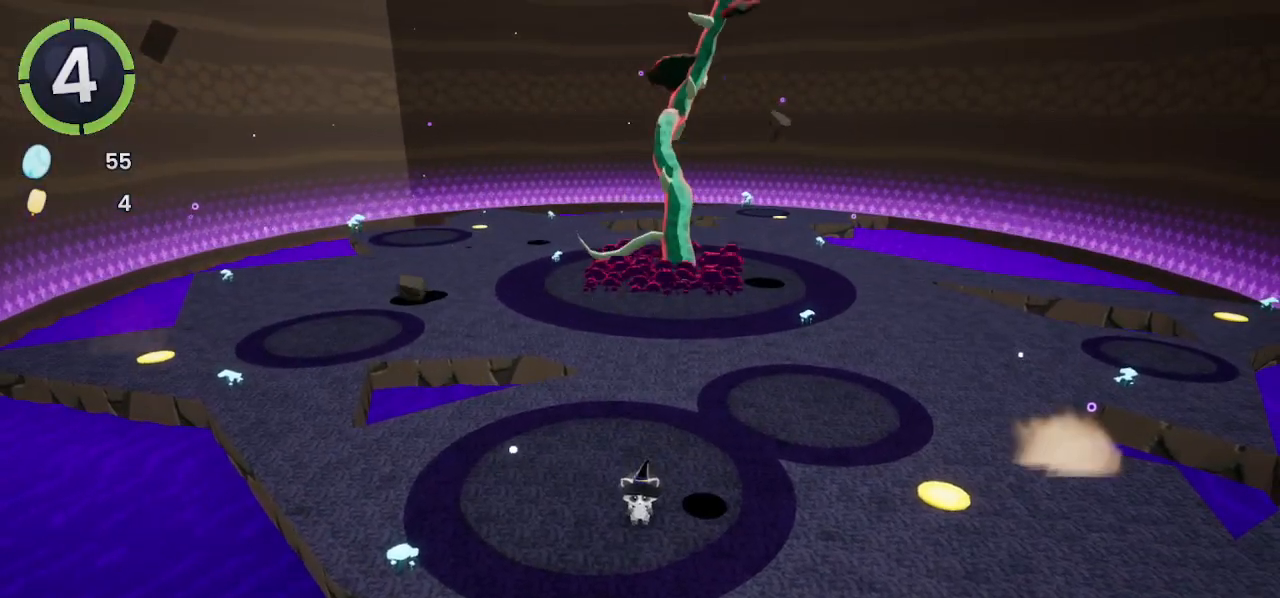
{"buttons": [], "left_stick": "up-left", "right_stick": "center", "events": [[100, "left_stick", "right"], [167, "left_stick", "down-right"], [200, "R2", "down"], [233, "CROSS", "down"], [333, "CROSS", "up"], [333, "R2", "up"], [367, "left_stick", "center"], [433, "left_stick", "up-left"]]}
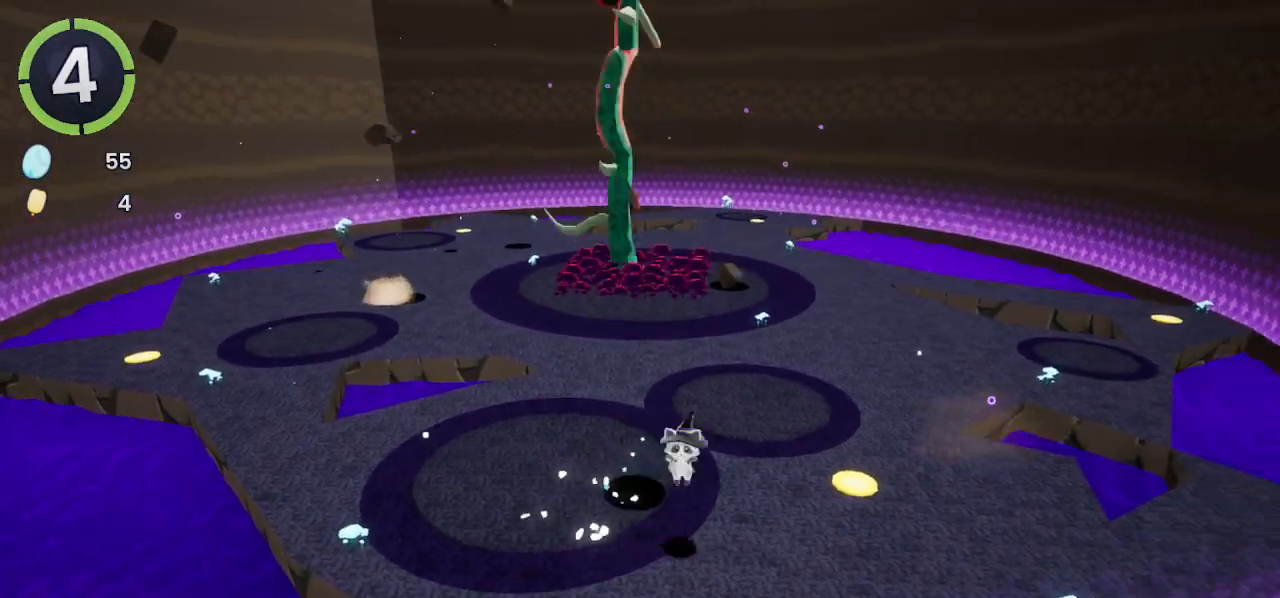
{"buttons": [], "left_stick": "up-left", "right_stick": "center", "events": [[233, "SQUARE", "down"], [333, "SQUARE", "up"]]}
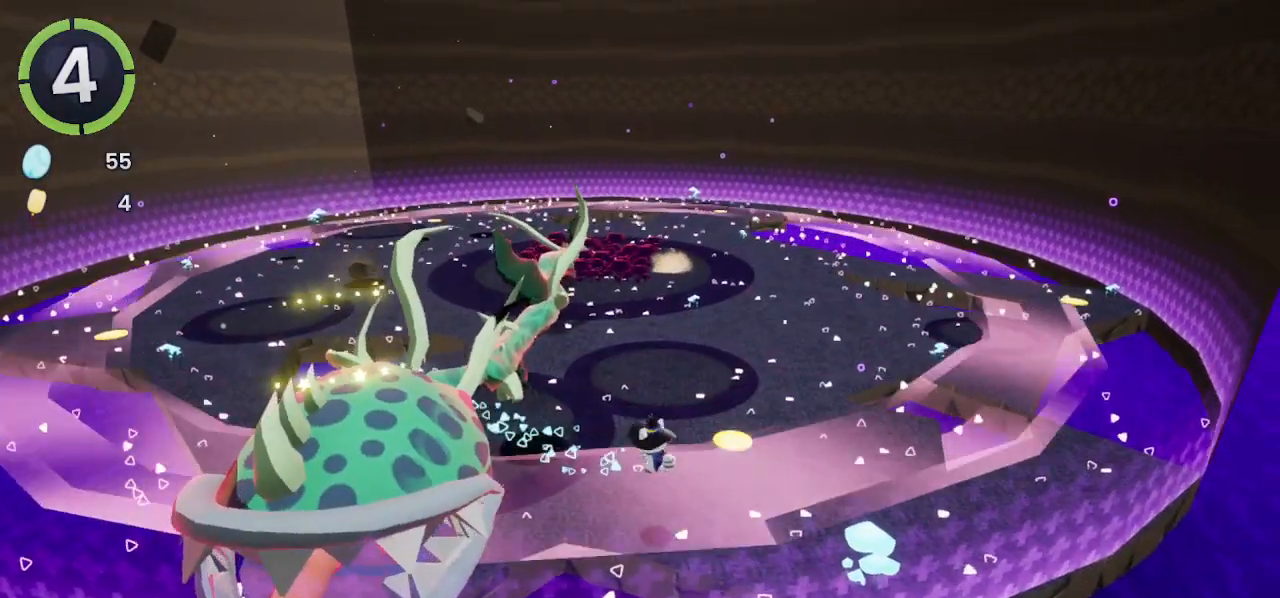
{"buttons": [], "left_stick": "left", "right_stick": "center", "events": [[100, "R2", "down"], [233, "left_stick", "up"], [367, "left_stick", "up-left"], [400, "R2", "up"], [467, "left_stick", "left"]]}
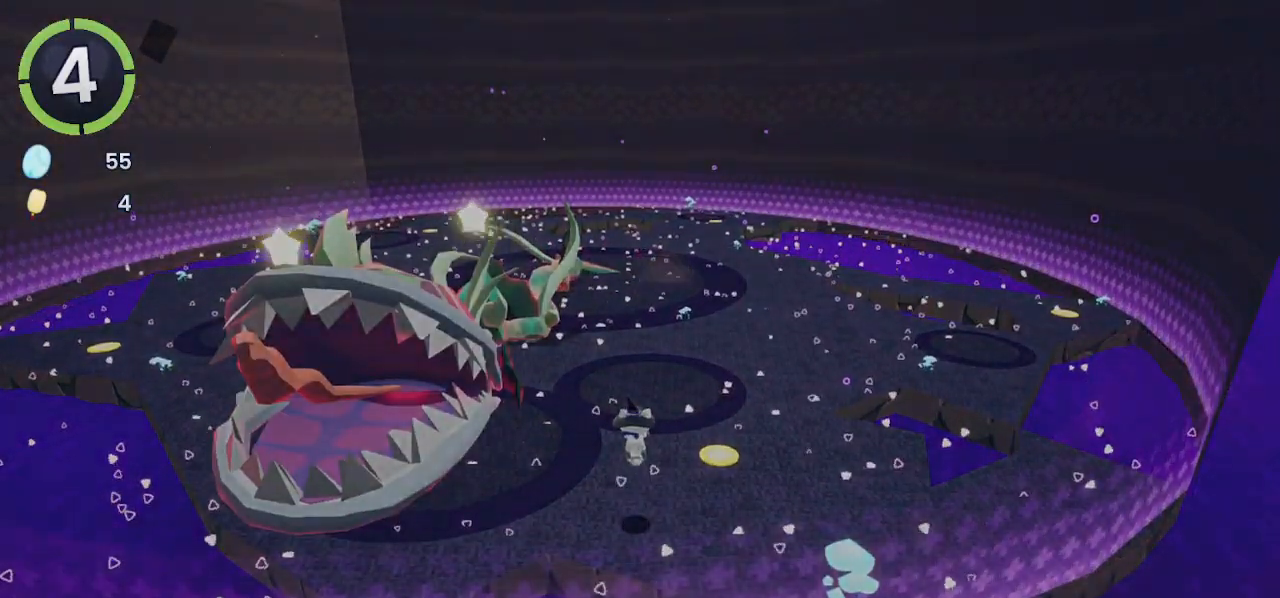
{"buttons": [], "left_stick": "center", "right_stick": "center", "events": [[133, "left_stick", "up-left"], [400, "left_stick", "center"]]}